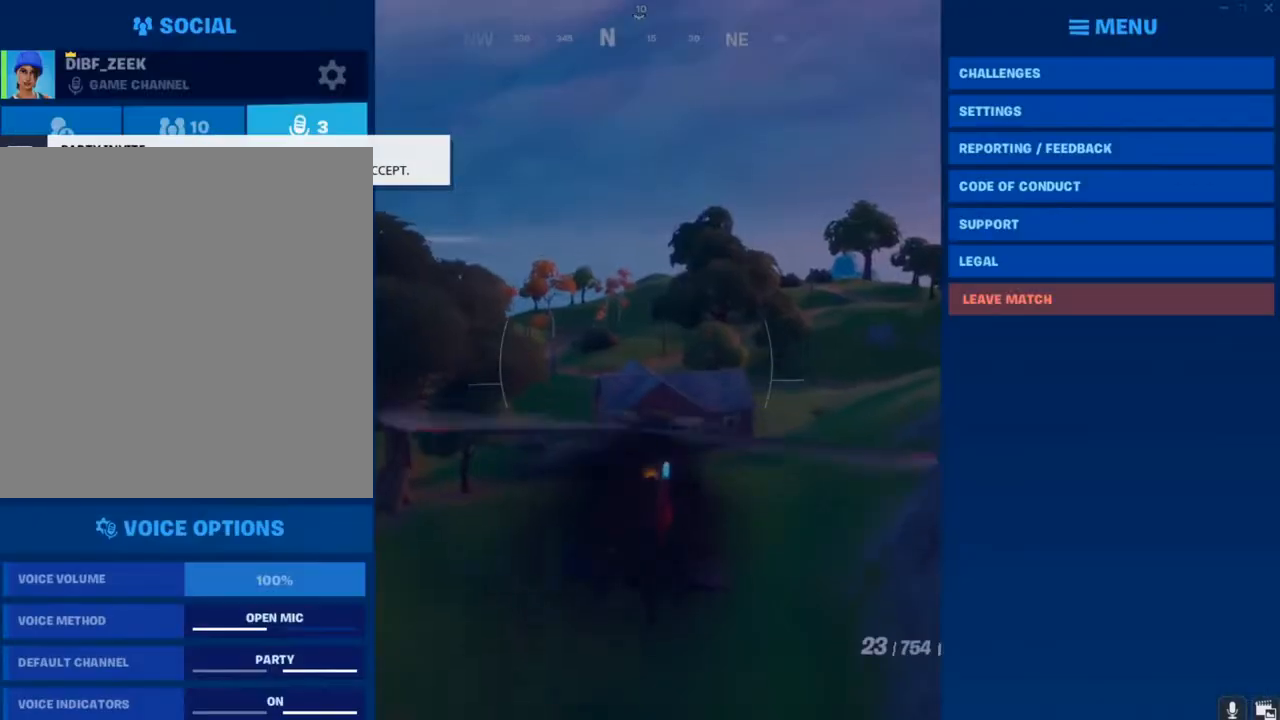
Gameplay with keyboard and mouse; each line is a JSON object with the keys and mouse buttons held at the frame after it. "events" lists presses ("down") and releases ("up") of "1", "2", "3", "4", "5", "a", "alt", "c", "caps_lock", "ctrl", "d", "e", "f", "g", "q", "r", "s", "shift", "space", "t", "tab", "v", "w", "x", "z", "mouse_left", "mouse_wheel" and "mouse_right" between this image and that frame as [ms after this image, input, new state], when the widget could be followed in between. "mouse_left", "mouse_wheel", "mouse_right" = the "left", "wheel", "right" buttons of the "mouse" list. No other keys are recorded. "wheel" means that the mouse wheel is clicked or scrolled. "mouse_move" is the direction in which the mouse moves at that frame (one of eight, or "still"), when it could be read.
{"keys": [], "mouse": [], "mouse_move": "up", "events": []}
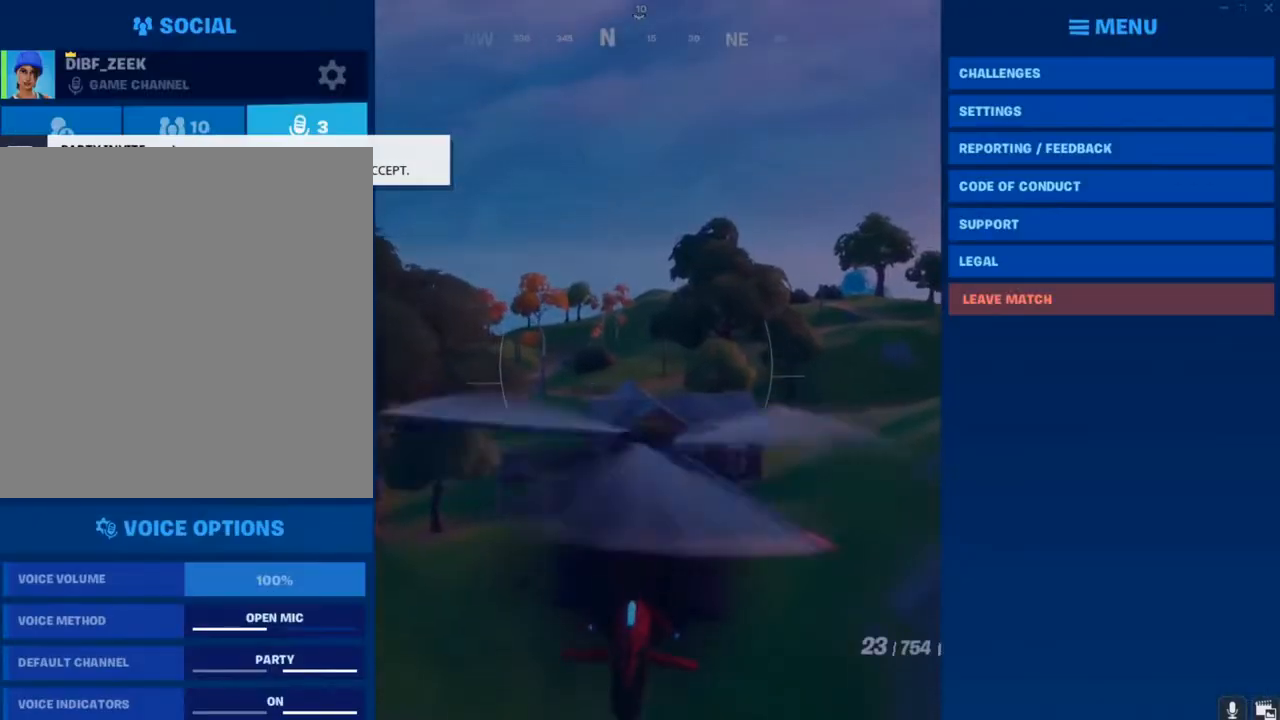
{"keys": [], "mouse": [], "mouse_move": "down", "events": [[33, "mouse_left", "down"], [133, "mouse_left", "up"]]}
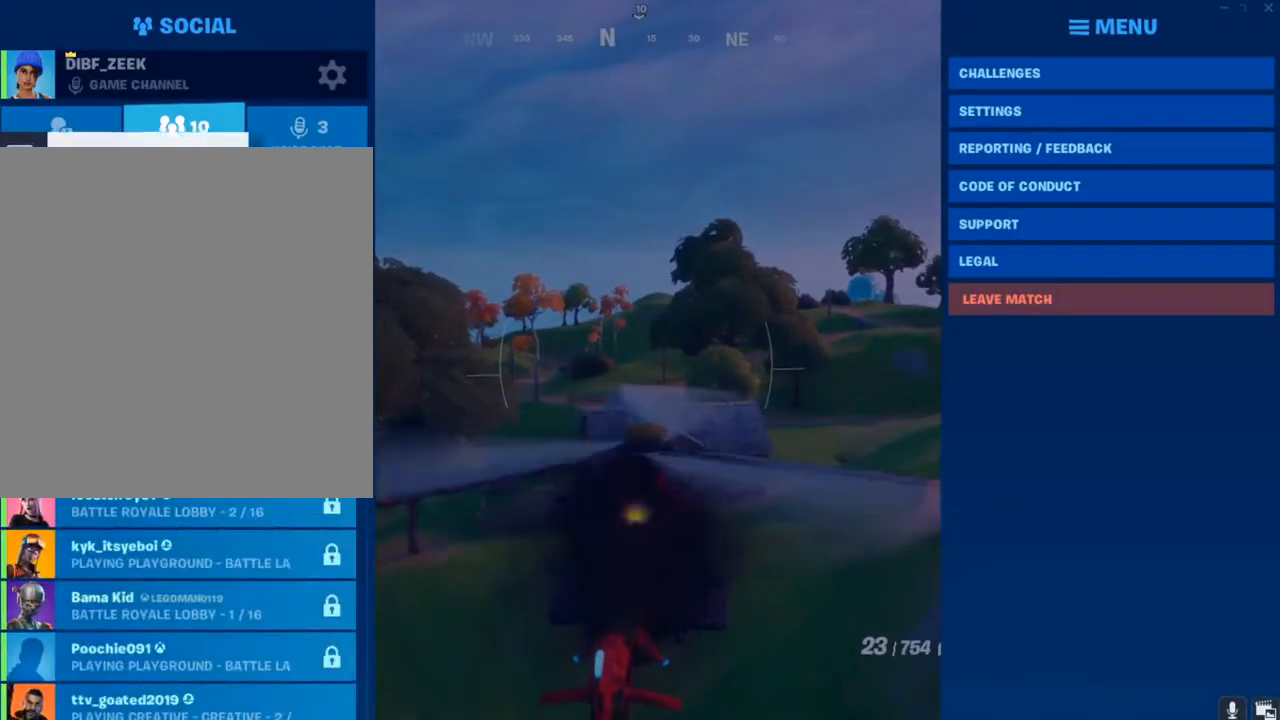
{"keys": [], "mouse": [], "mouse_move": "down-right", "events": []}
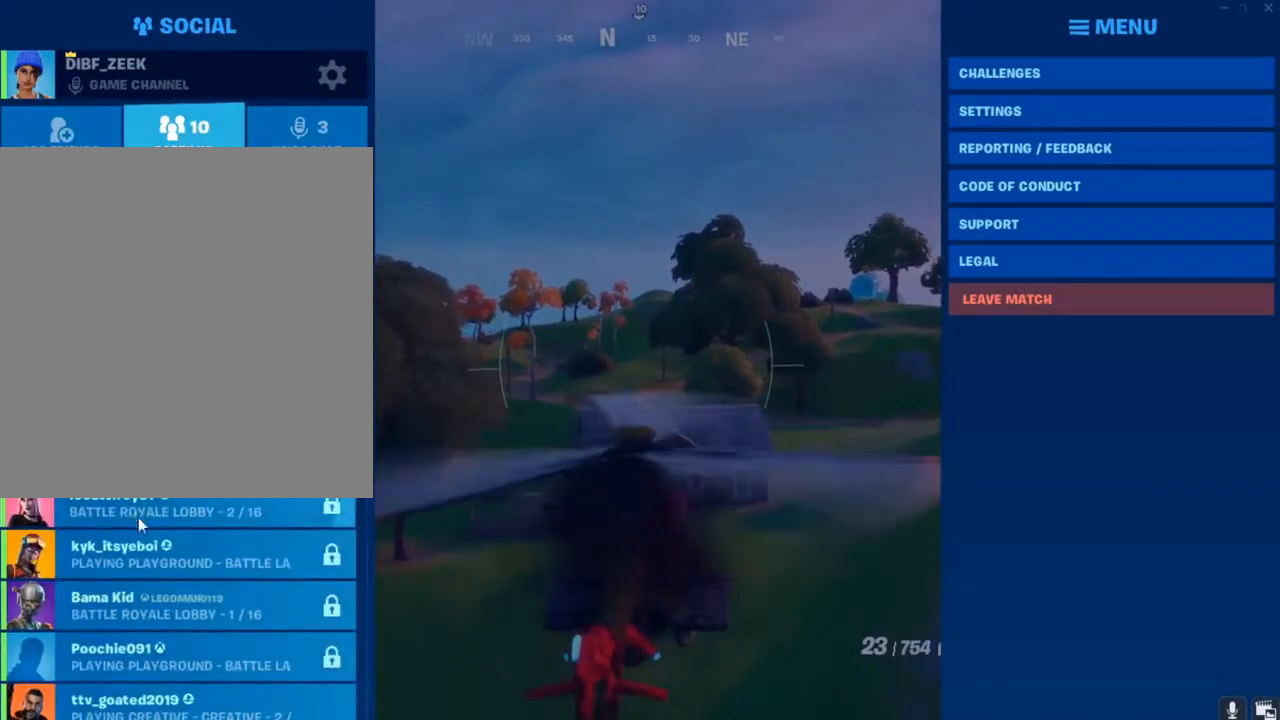
{"keys": [], "mouse": [], "mouse_move": "still", "events": []}
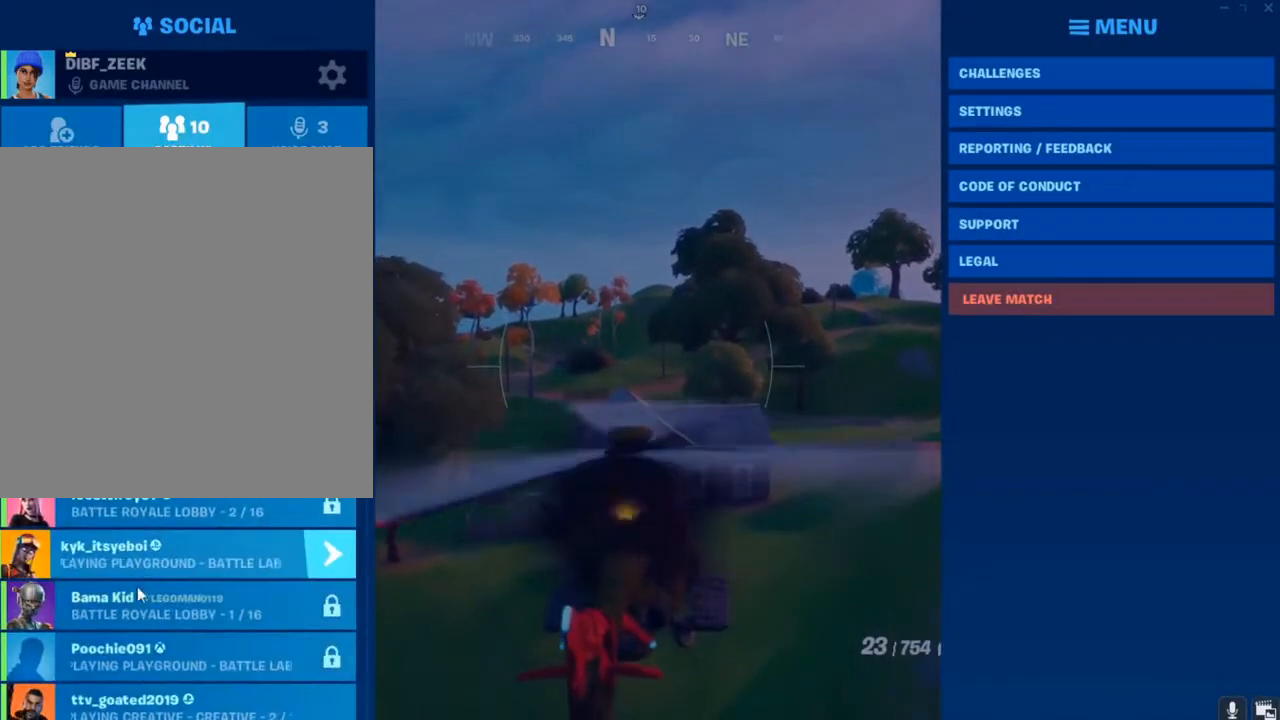
{"keys": [], "mouse": [], "mouse_move": "up", "events": []}
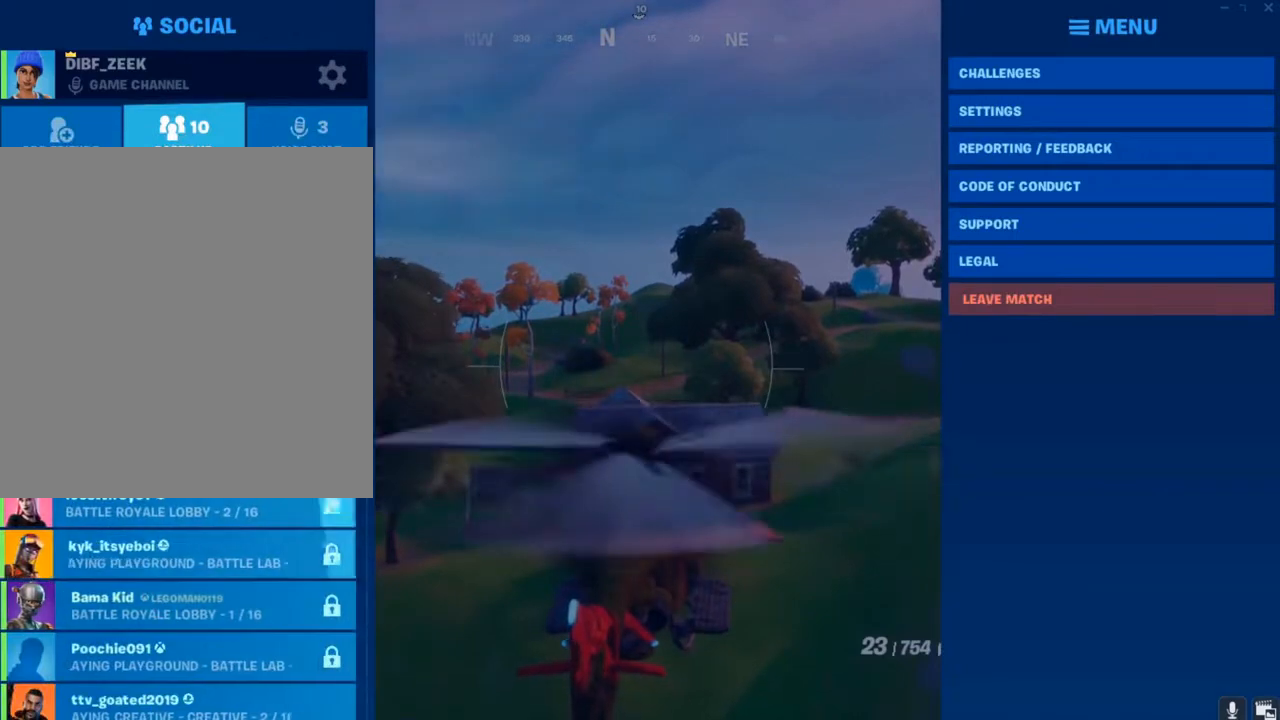
{"keys": [], "mouse": [], "mouse_move": "up-left", "events": []}
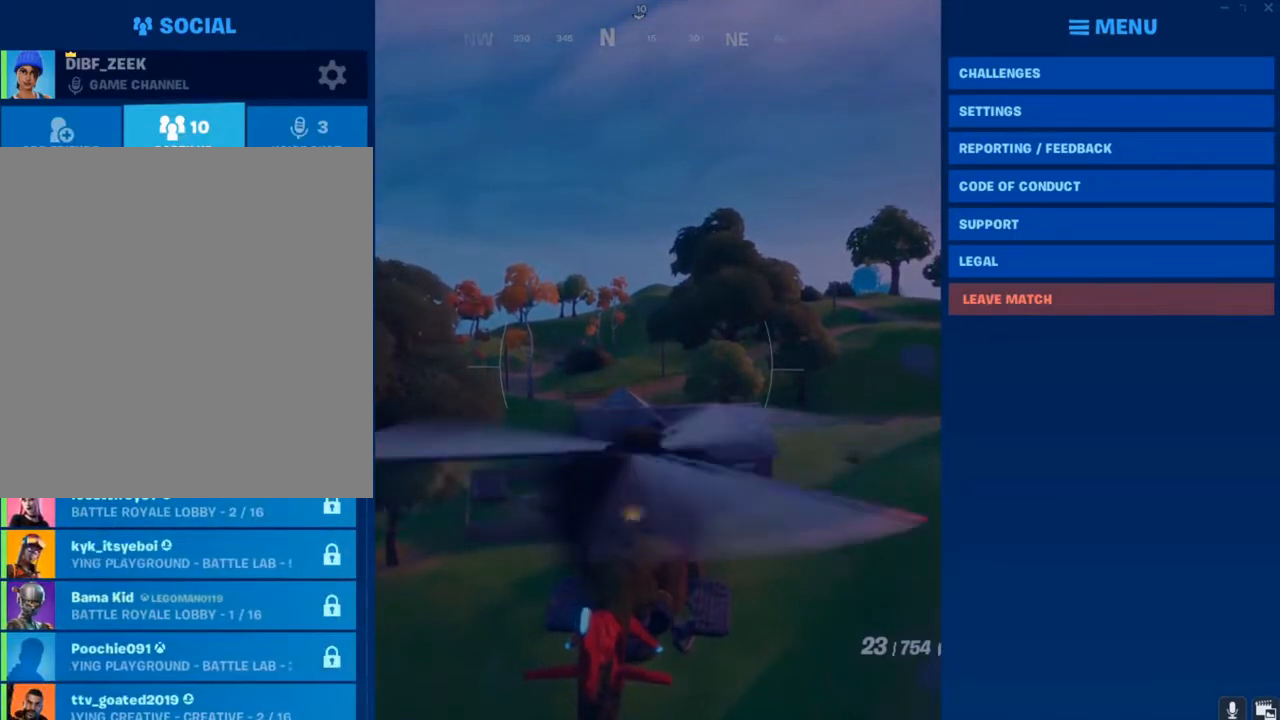
{"keys": [], "mouse": [], "mouse_move": "right", "events": [[67, "mouse_left", "down"], [167, "mouse_left", "up"], [400, "mouse_wheel", "down"], [467, "mouse_wheel", "up"]]}
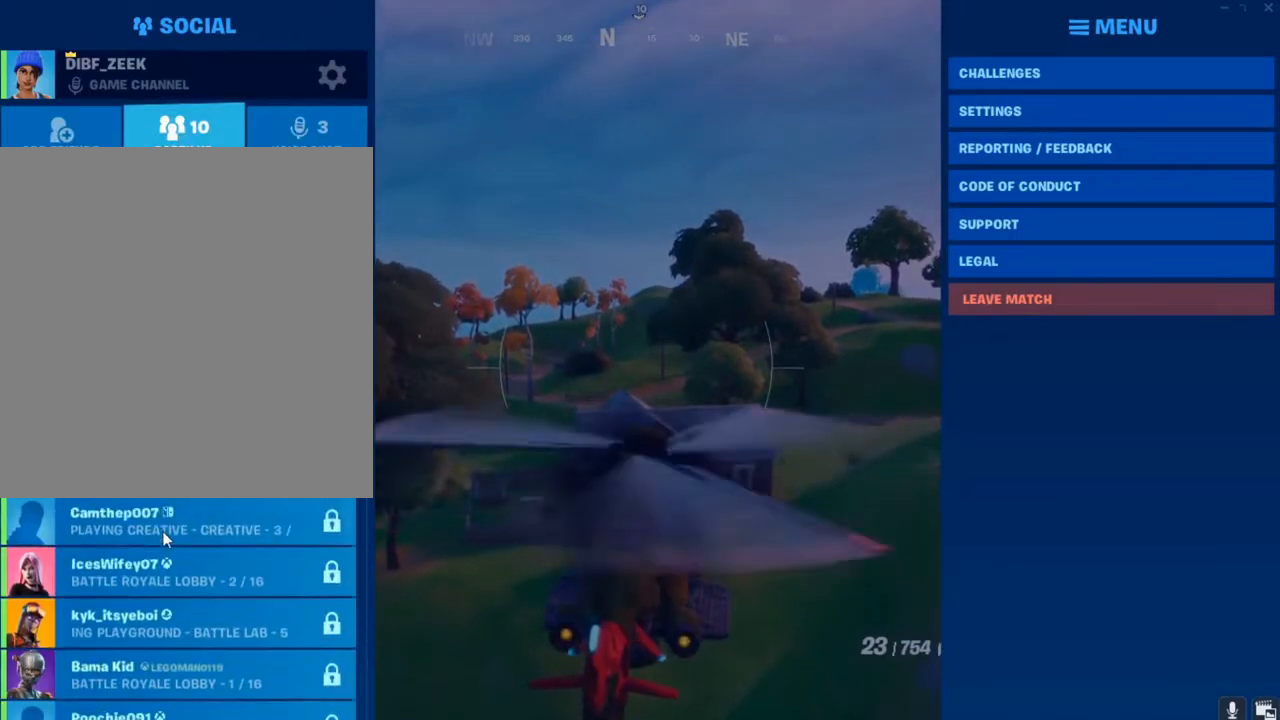
{"keys": [], "mouse": [], "mouse_move": "still", "events": [[233, "mouse_wheel", "down"], [333, "mouse_wheel", "up"]]}
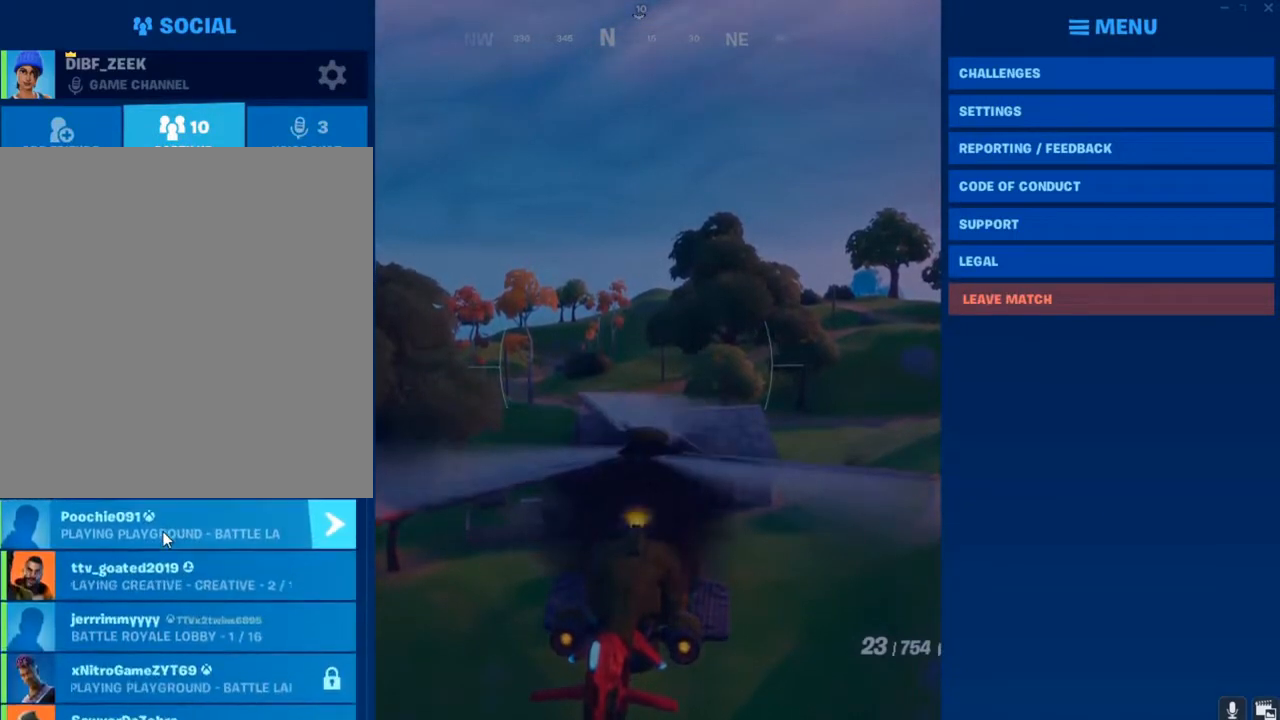
{"keys": [], "mouse": [], "mouse_move": "still", "events": [[233, "mouse_wheel", "down"], [333, "mouse_wheel", "up"]]}
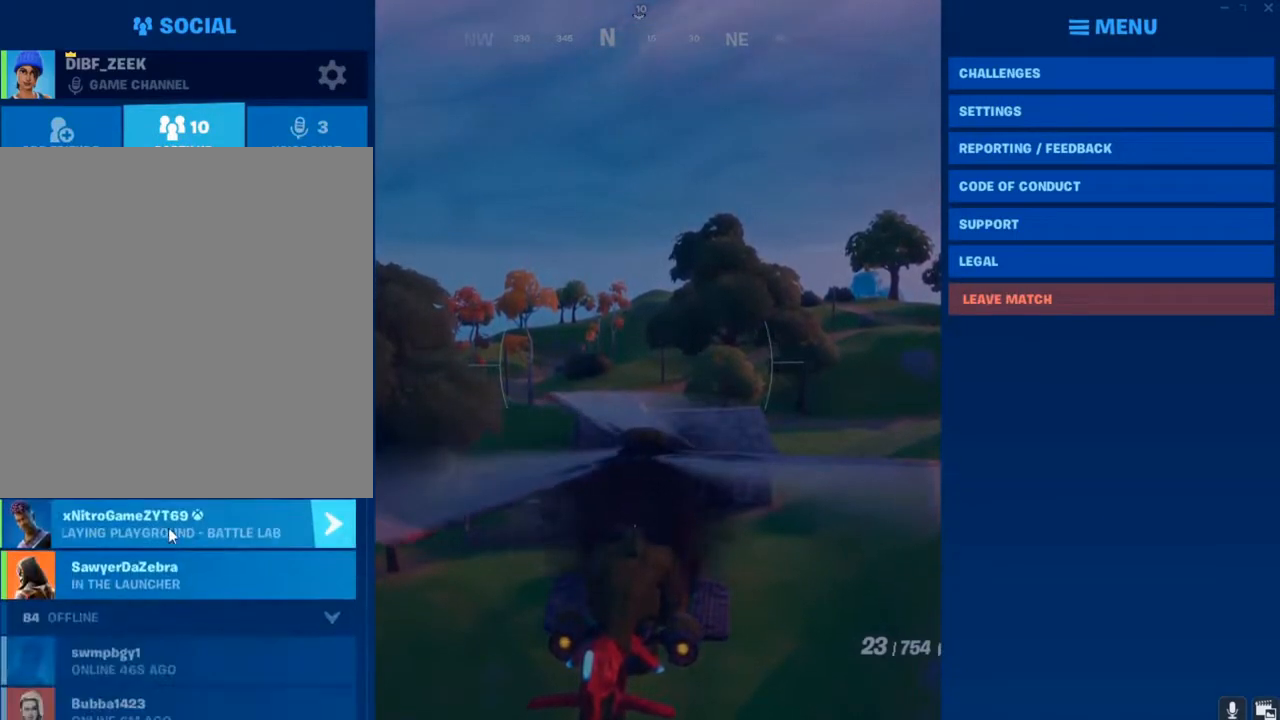
{"keys": [], "mouse": [], "mouse_move": "right", "events": [[300, "mouse_left", "down"], [400, "mouse_left", "up"]]}
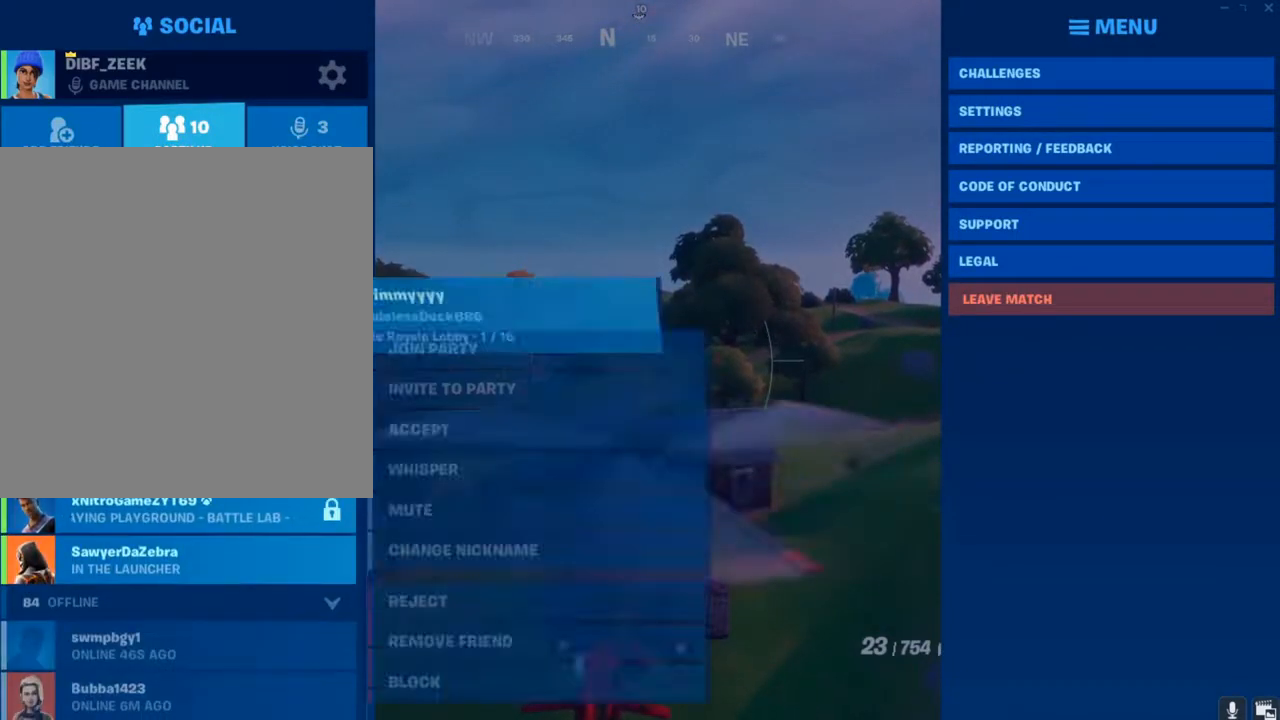
{"keys": [], "mouse": [], "mouse_move": "up-left", "events": []}
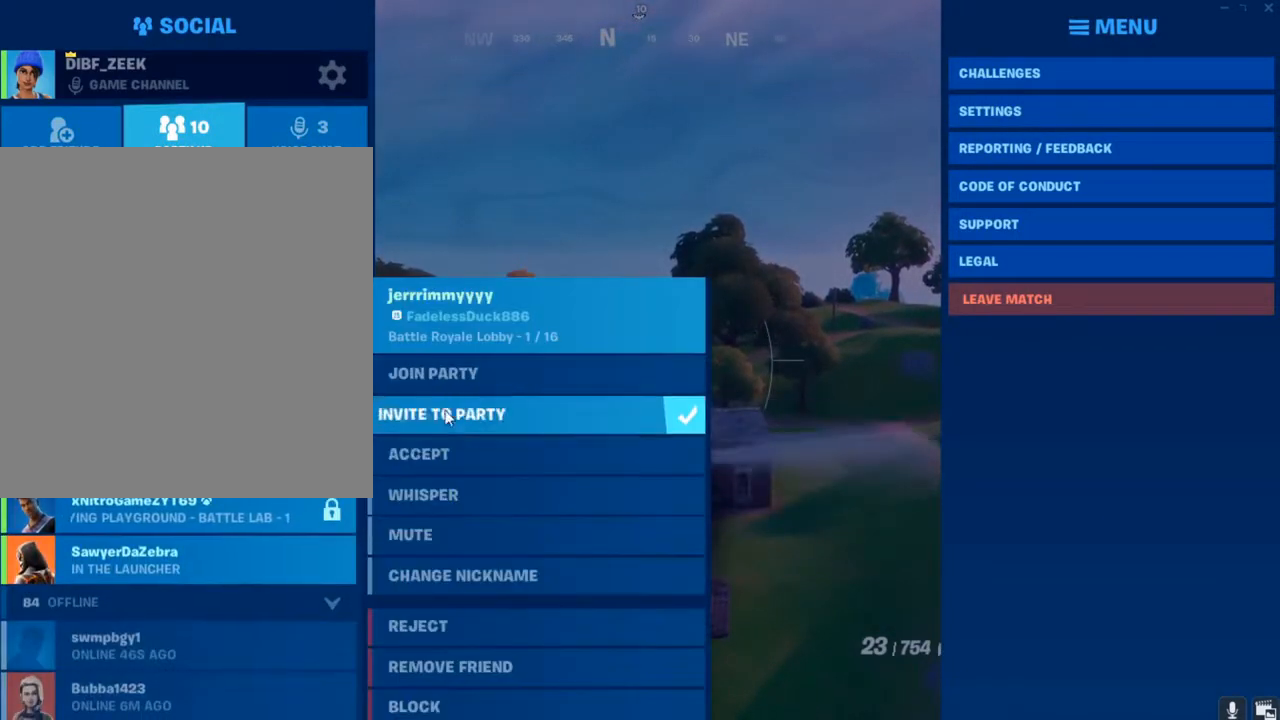
{"keys": [], "mouse": ["wheel"], "mouse_move": "up-left", "events": [[200, "mouse_left", "down"], [233, "mouse_left", "up"], [500, "mouse_wheel", "down"]]}
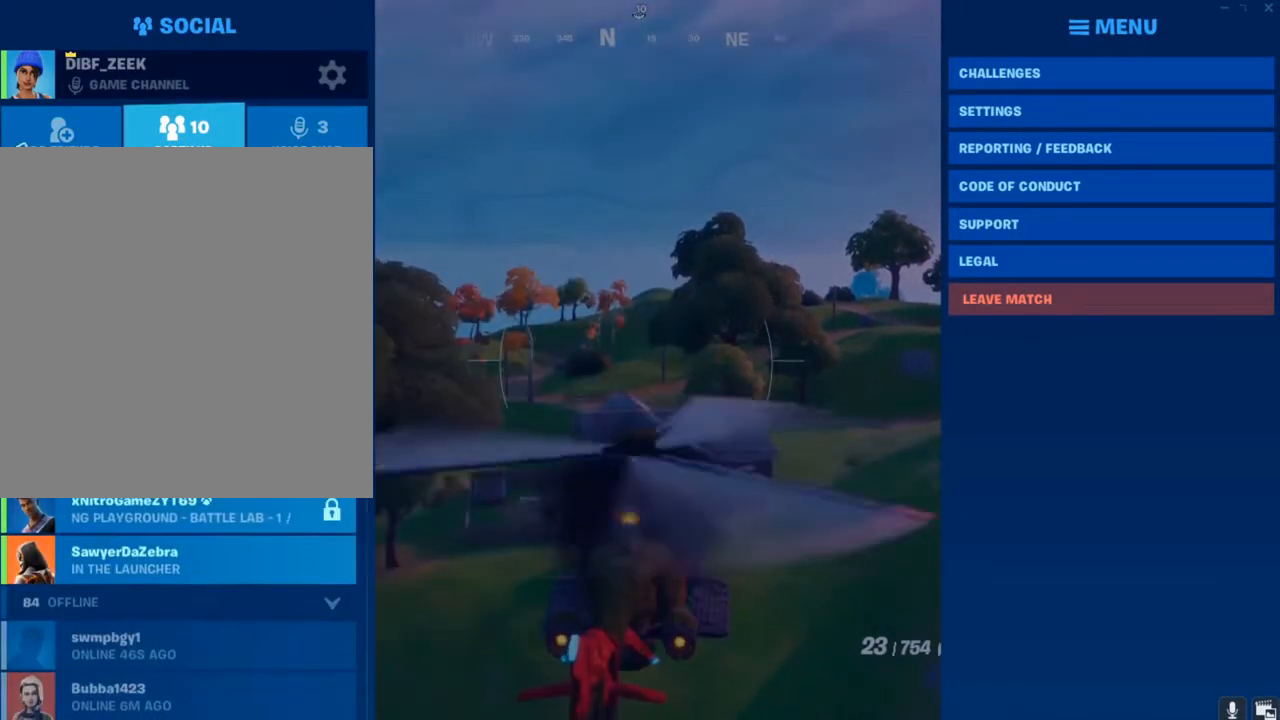
{"keys": [], "mouse": [], "mouse_move": "still", "events": [[133, "mouse_wheel", "up"], [367, "mouse_wheel", "down"], [467, "mouse_wheel", "up"]]}
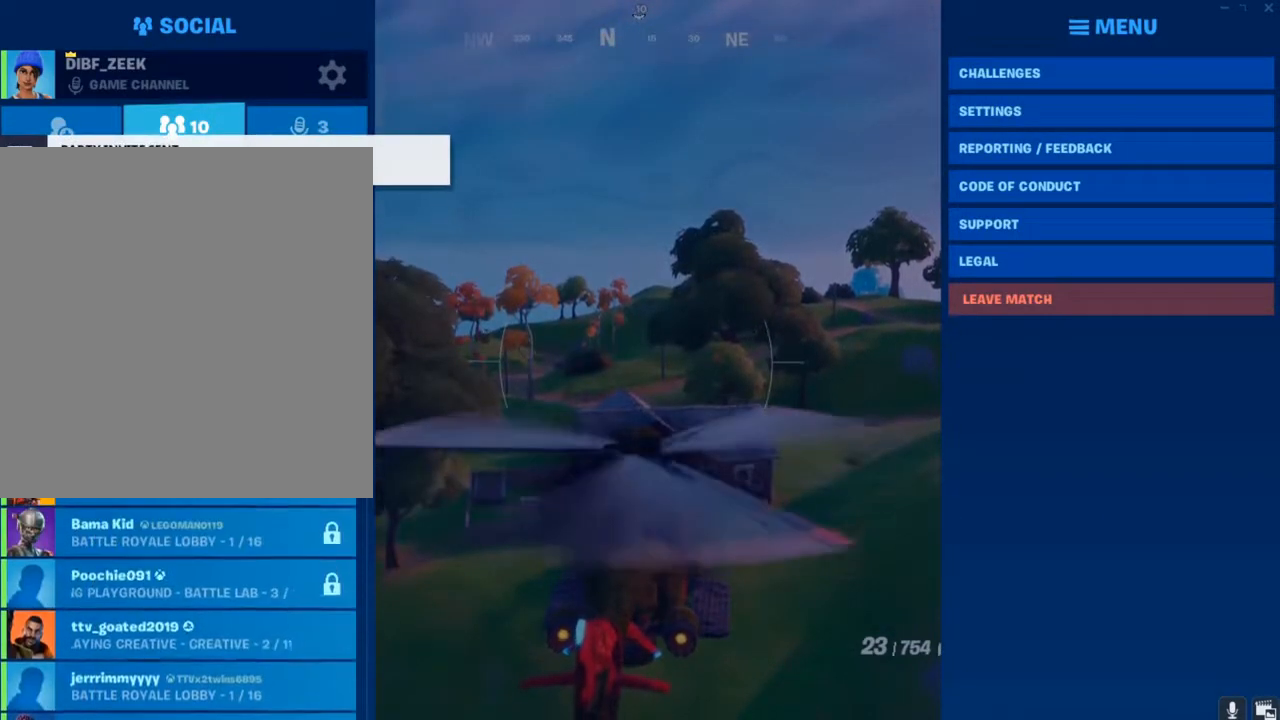
{"keys": [], "mouse": [], "mouse_move": "still", "events": [[367, "mouse_left", "down"], [467, "mouse_left", "up"]]}
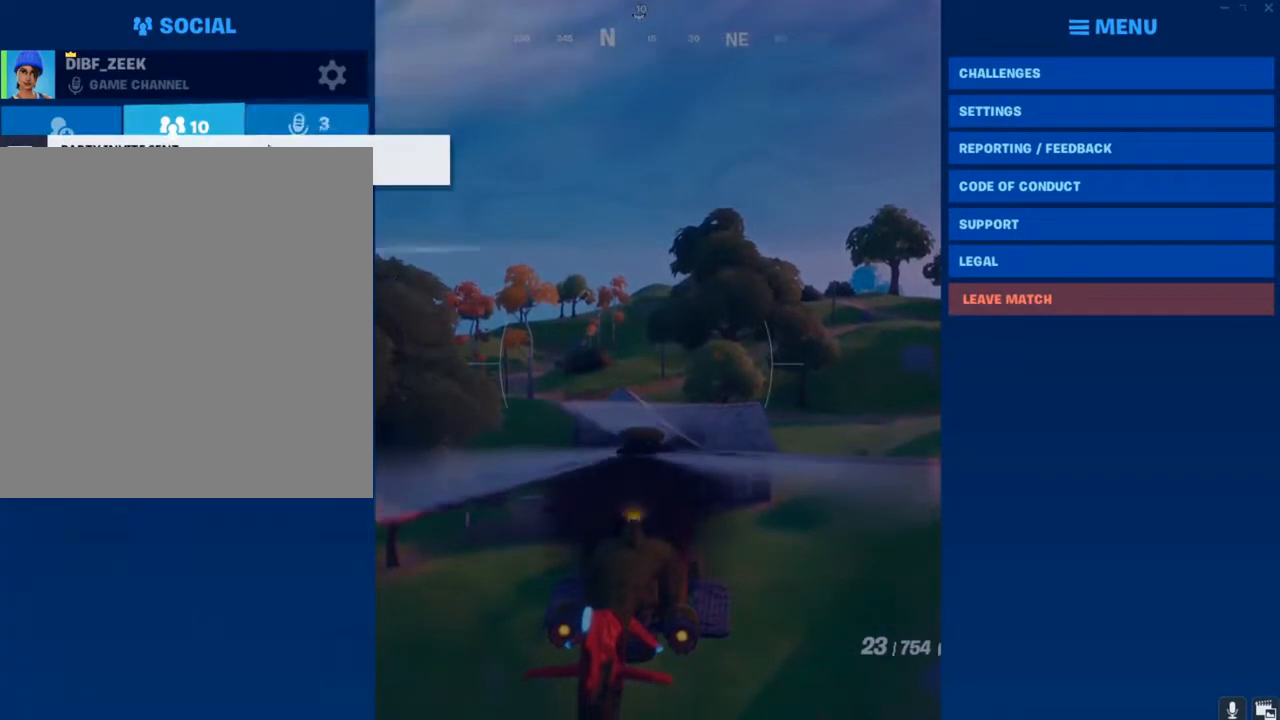
{"keys": [], "mouse": [], "mouse_move": "still", "events": []}
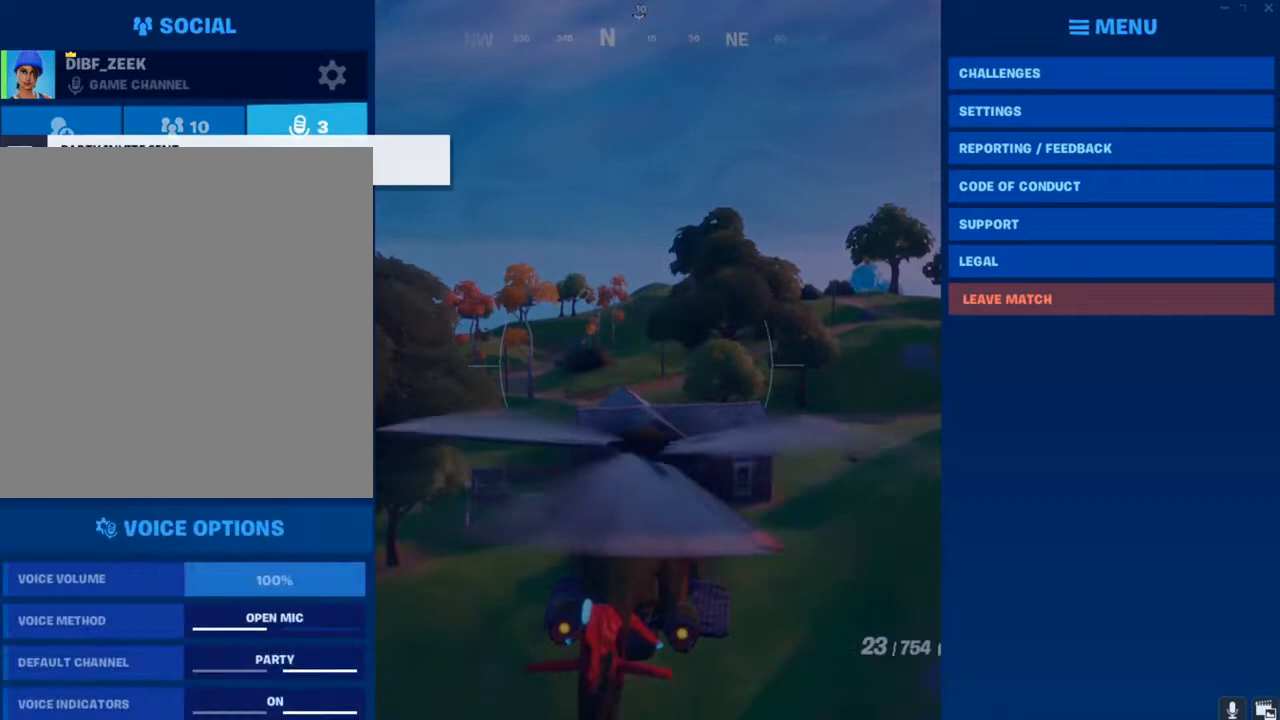
{"keys": [], "mouse": [], "mouse_move": "still", "events": [[267, "mouse_left", "down"], [400, "mouse_left", "up"]]}
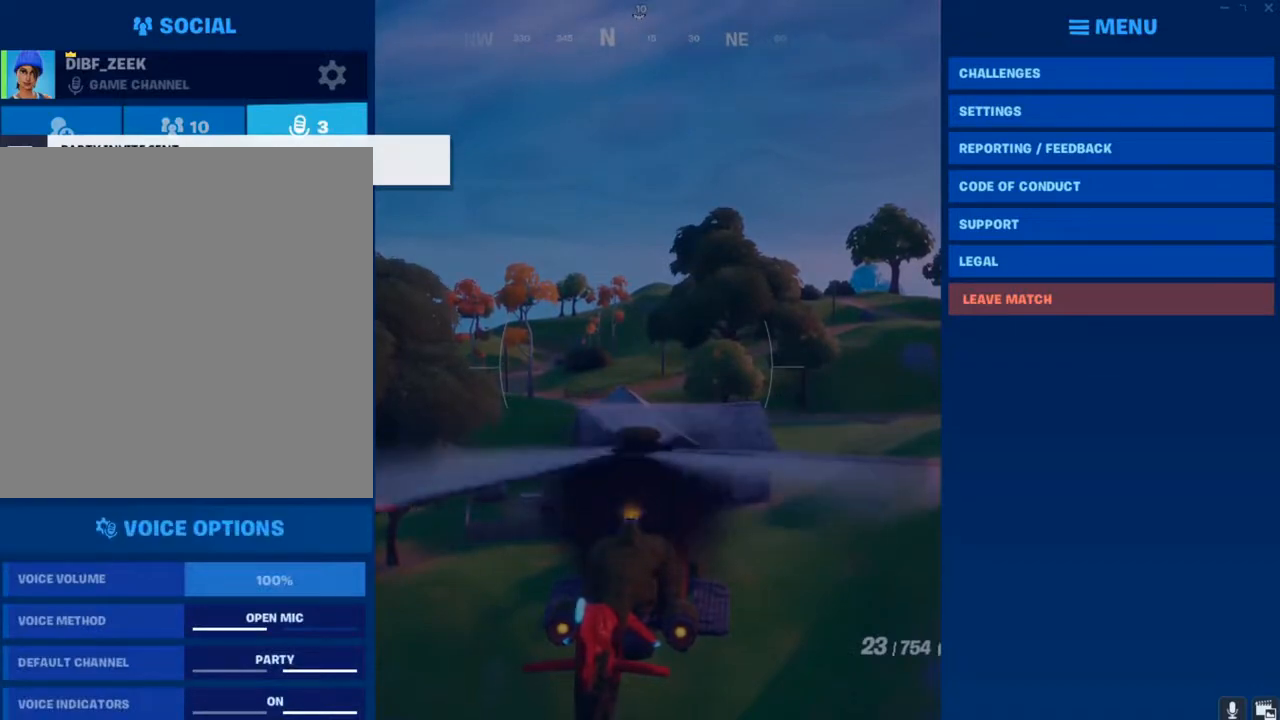
{"keys": [], "mouse": [], "mouse_move": "still", "events": [[133, "mouse_left", "down"], [267, "mouse_left", "up"]]}
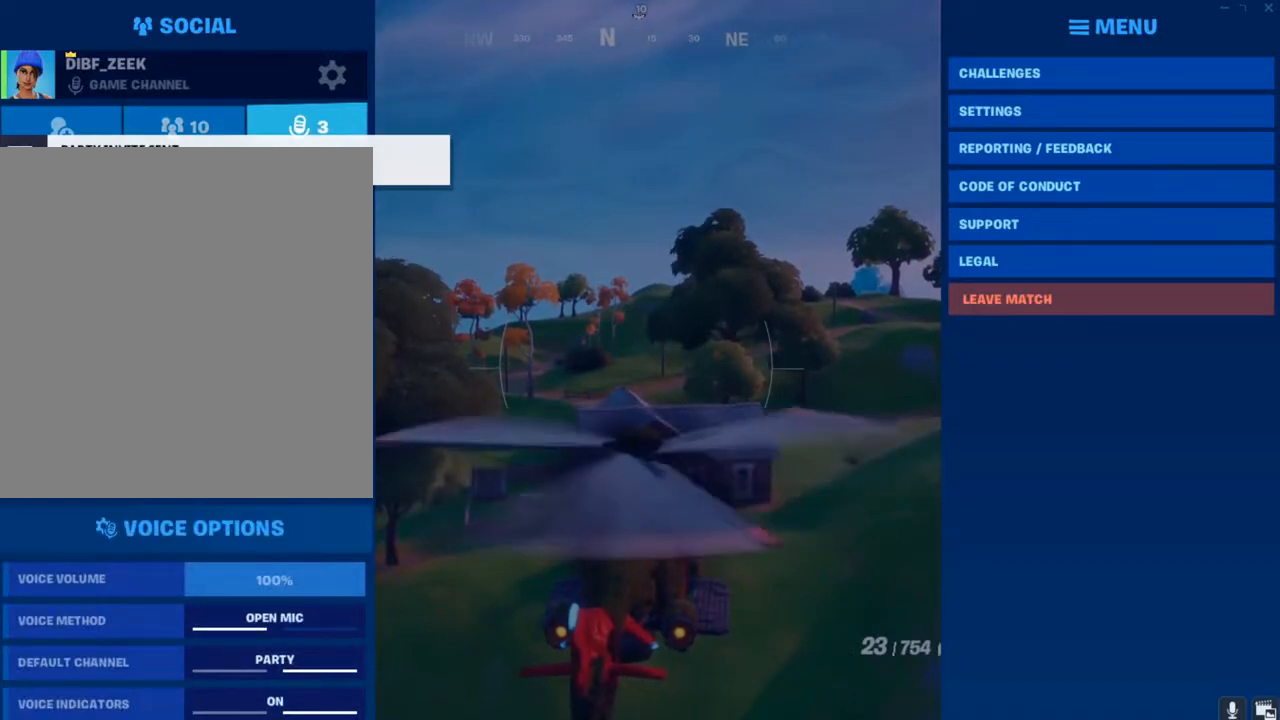
{"keys": [], "mouse": [], "mouse_move": "still", "events": []}
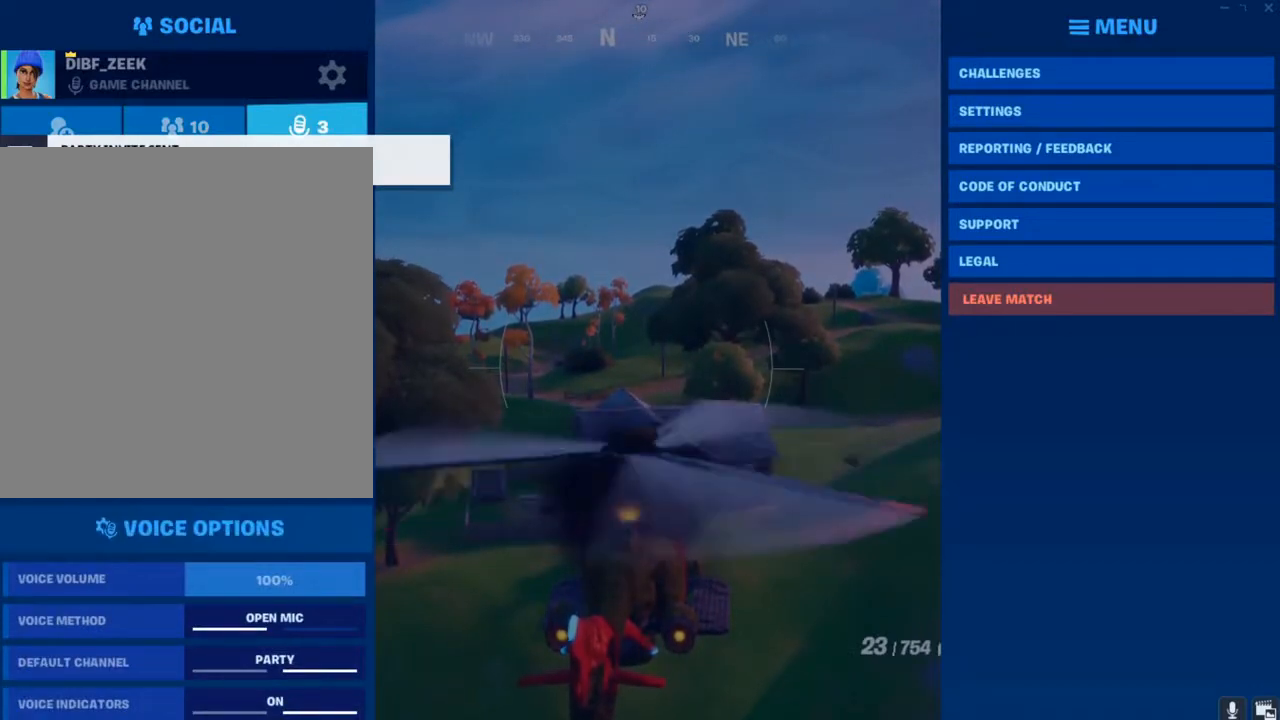
{"keys": [], "mouse": ["left"], "mouse_move": "still", "events": [[500, "mouse_left", "down"]]}
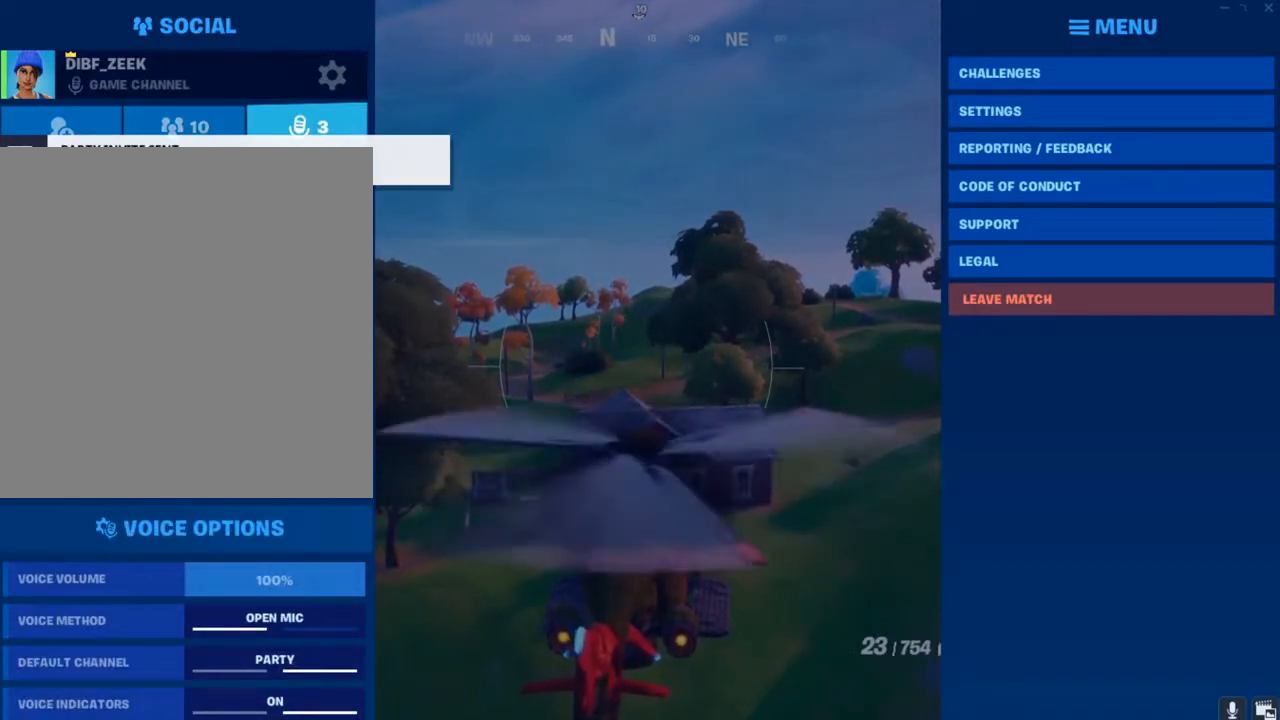
{"keys": [], "mouse": [], "mouse_move": "still", "events": [[33, "mouse_left", "up"]]}
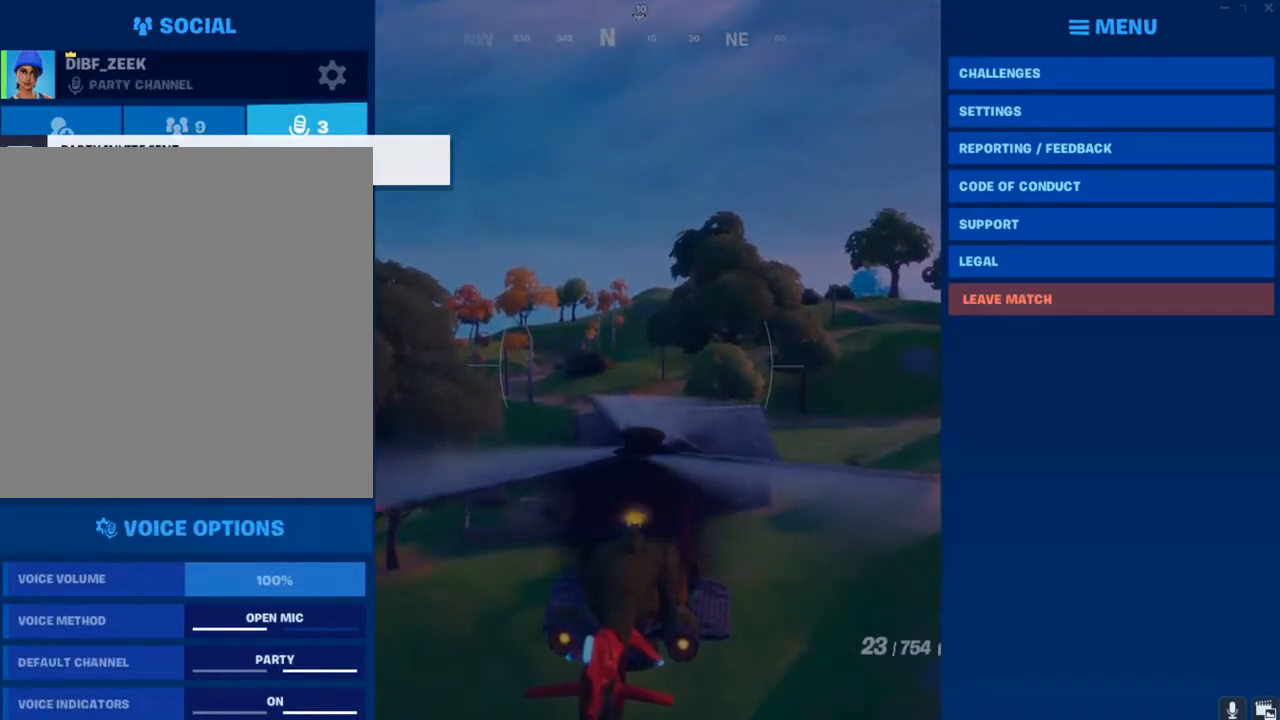
{"keys": [], "mouse": [], "mouse_move": "still", "events": []}
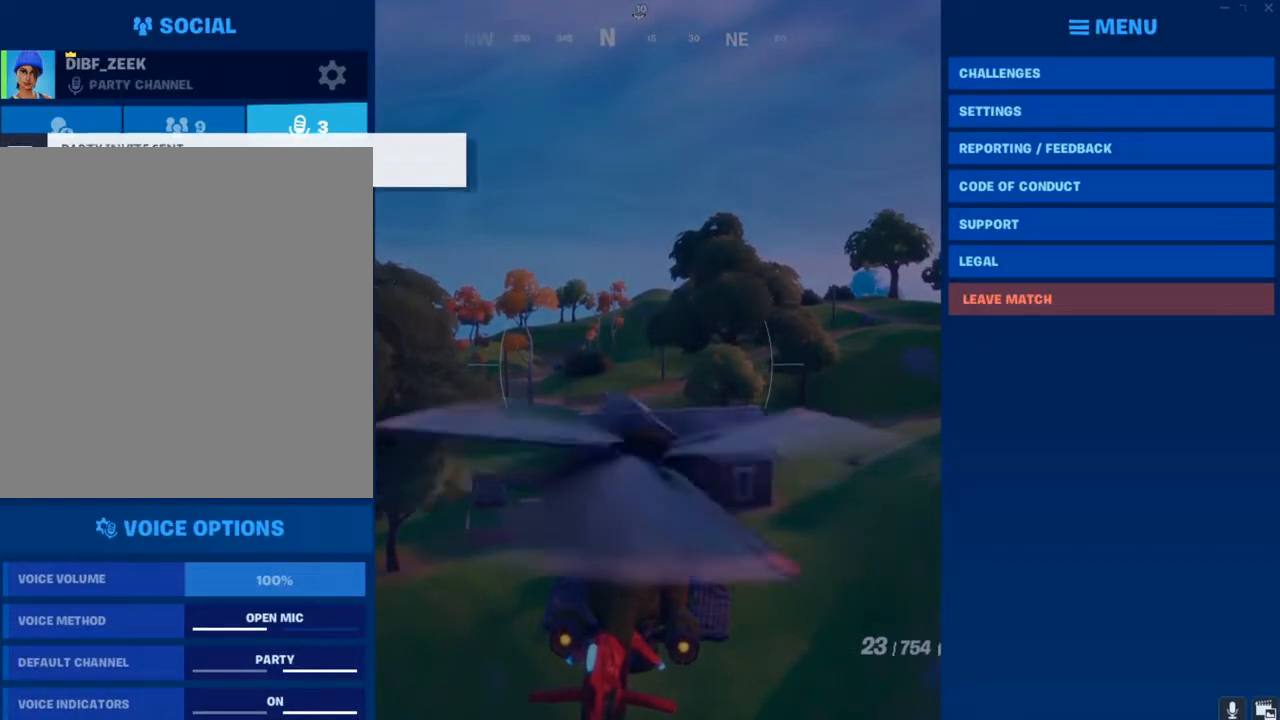
{"keys": [], "mouse": [], "mouse_move": "still", "events": []}
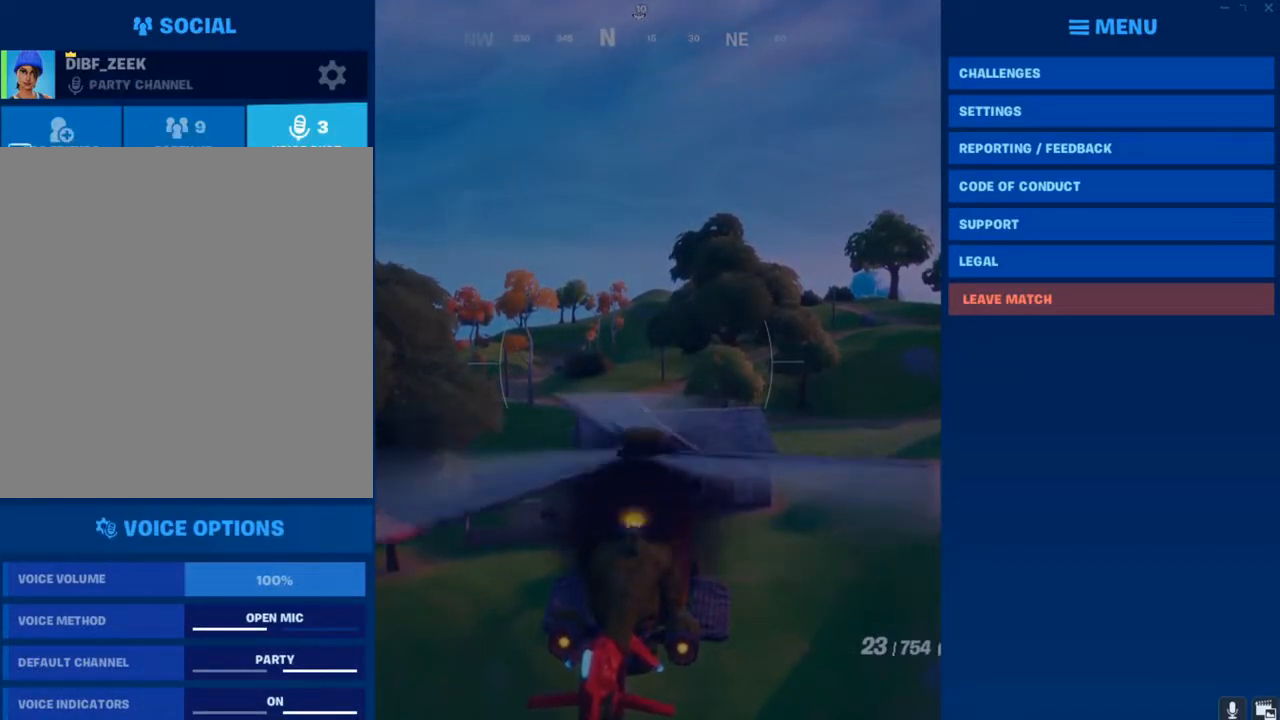
{"keys": [], "mouse": [], "mouse_move": "still", "events": []}
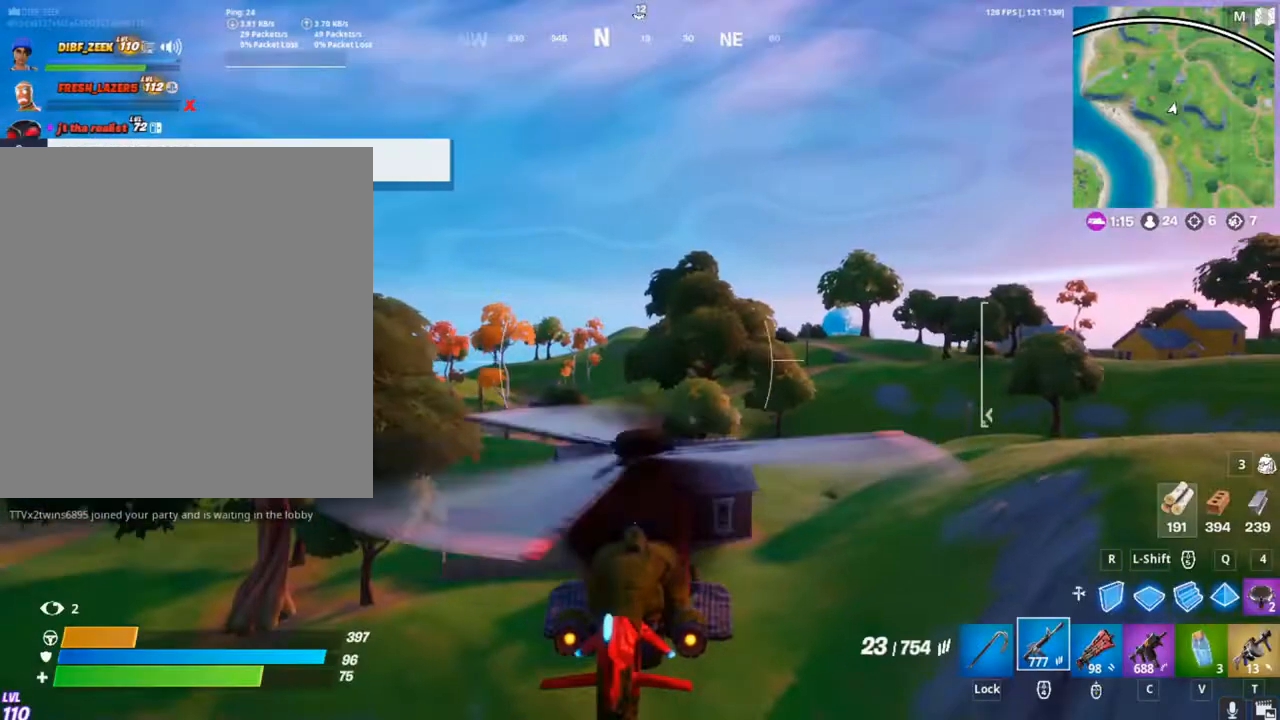
{"keys": [], "mouse": [], "mouse_move": "still", "events": []}
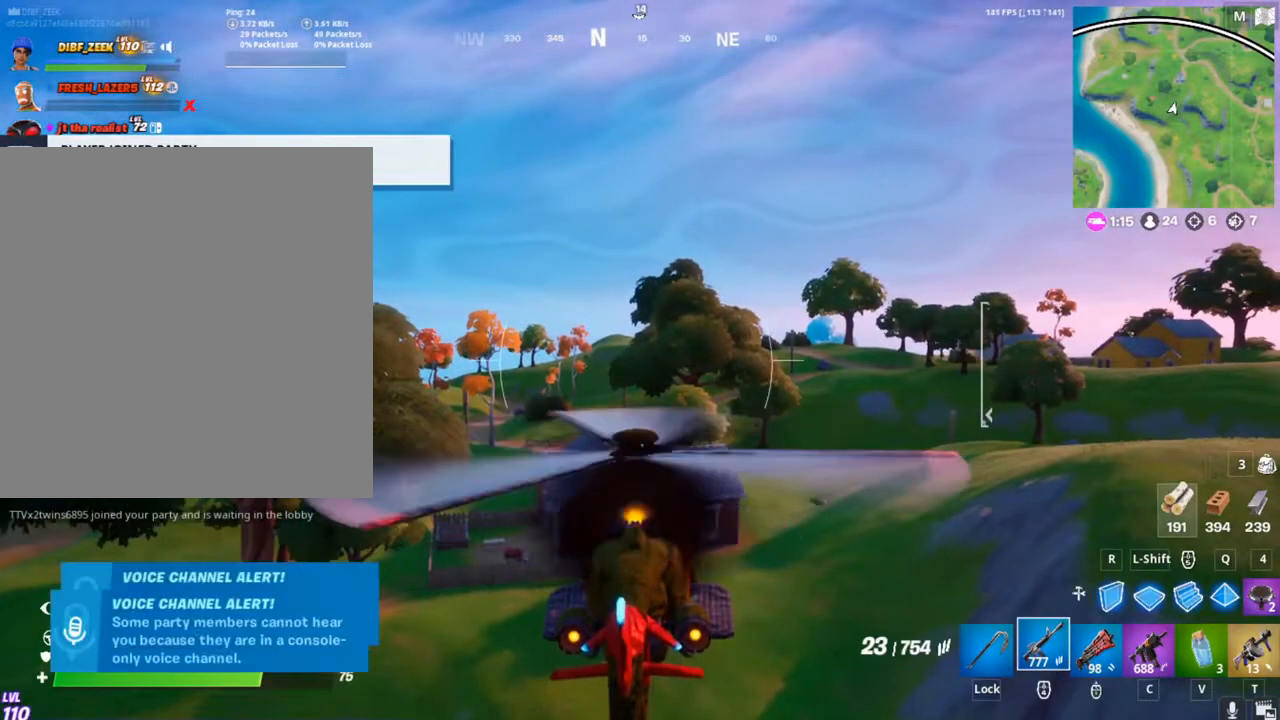
{"keys": [], "mouse": [], "mouse_move": "still", "events": []}
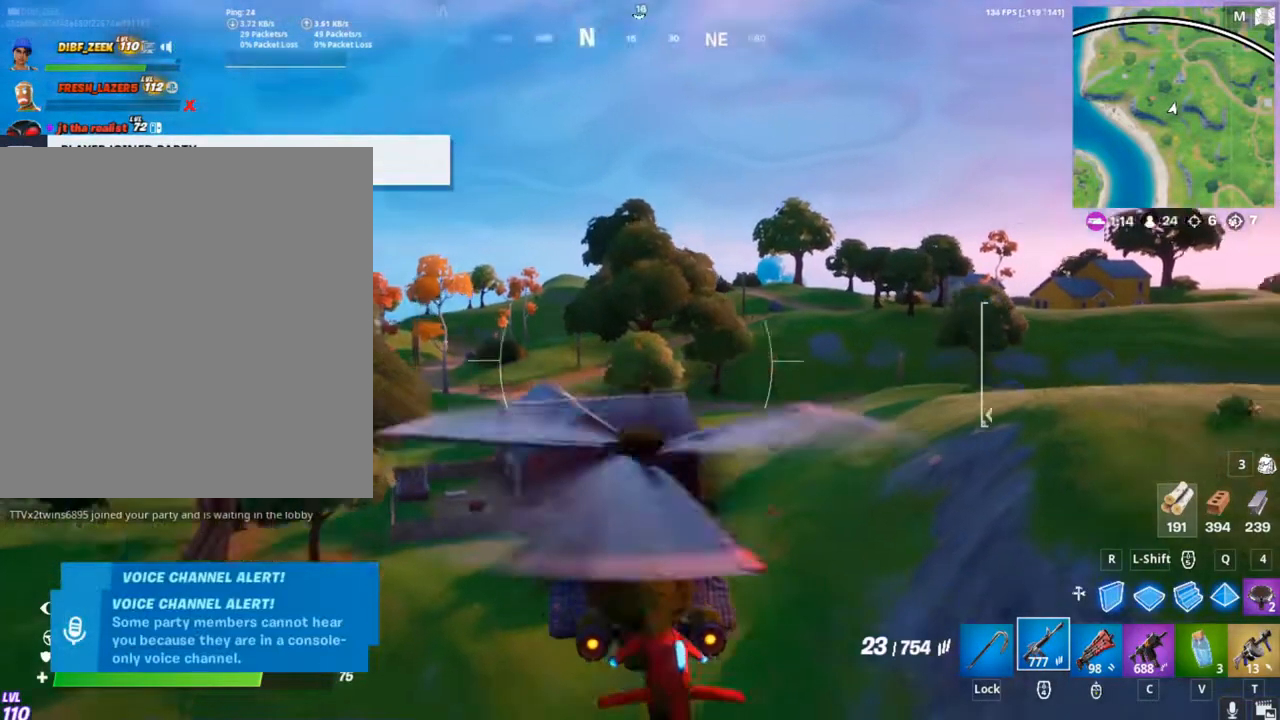
{"keys": ["w"], "mouse": [], "mouse_move": "down-left", "events": [[200, "w", "down"]]}
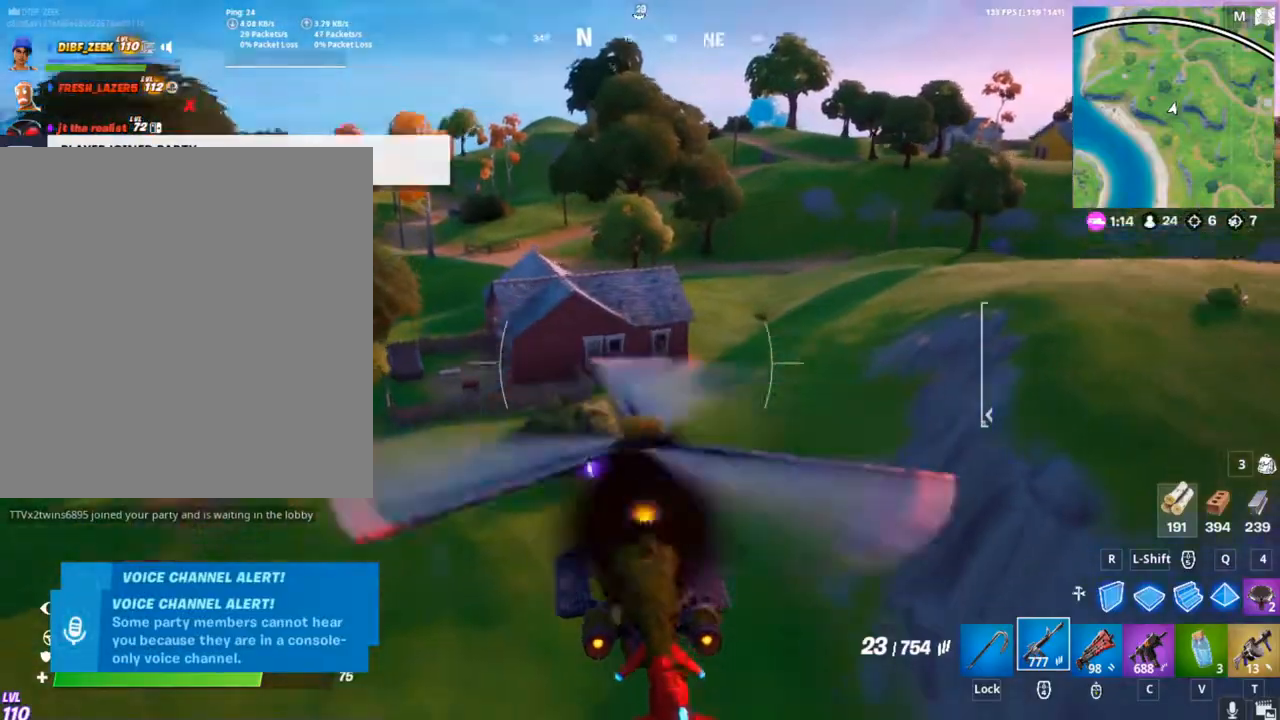
{"keys": ["w"], "mouse": ["right"], "mouse_move": "still", "events": [[167, "mouse_right", "down"]]}
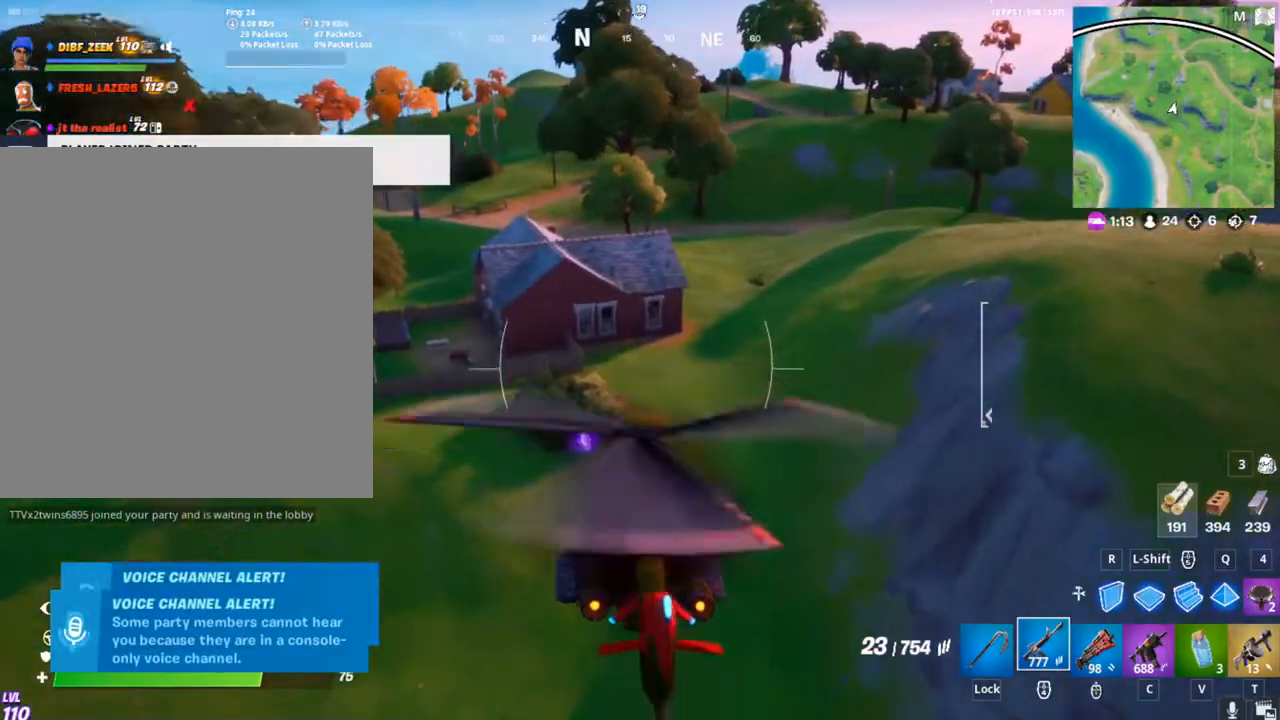
{"keys": ["w"], "mouse": ["right"], "mouse_move": "still", "events": []}
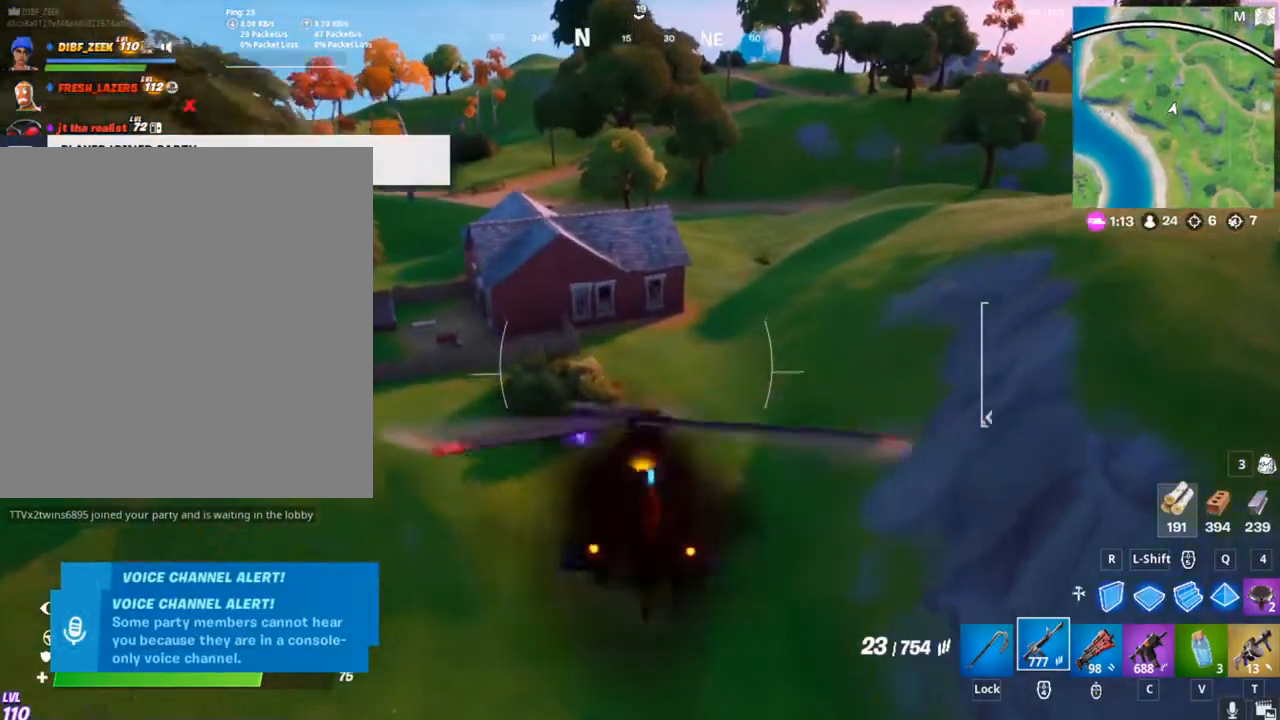
{"keys": ["w"], "mouse": [], "mouse_move": "still", "events": [[467, "mouse_right", "up"]]}
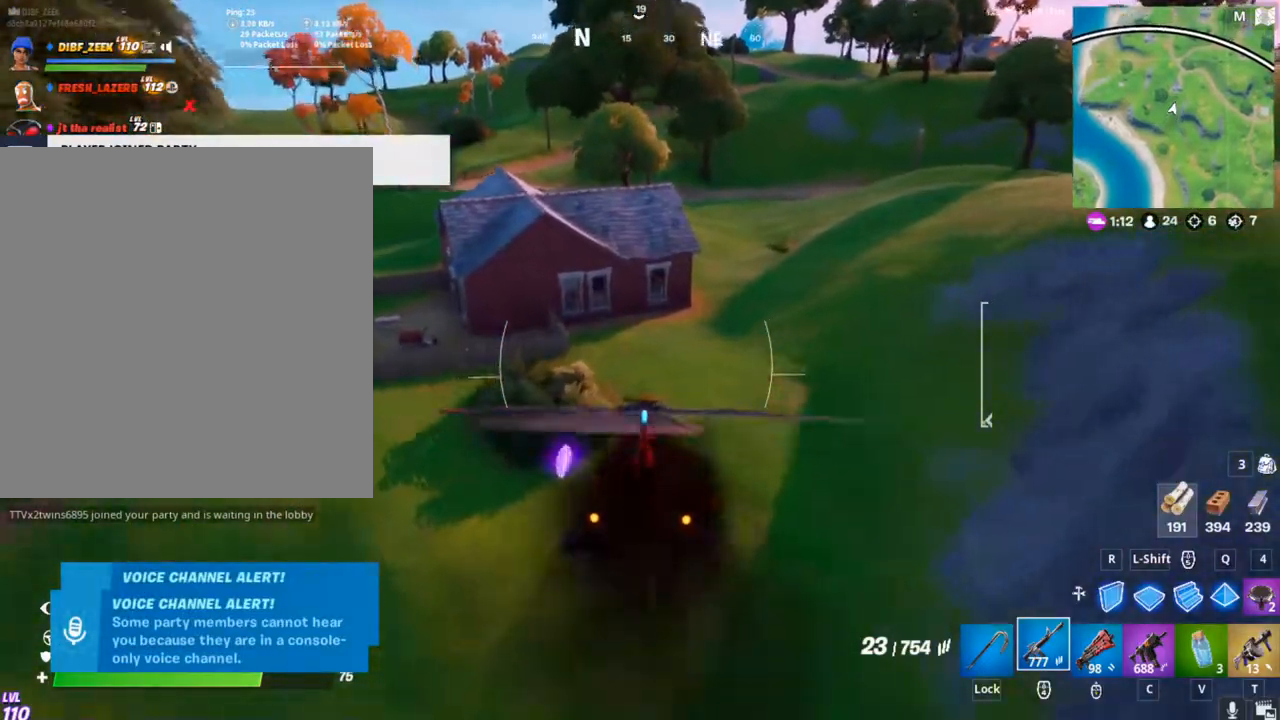
{"keys": ["w"], "mouse": ["left"], "mouse_move": "still", "events": [[200, "mouse_left", "down"]]}
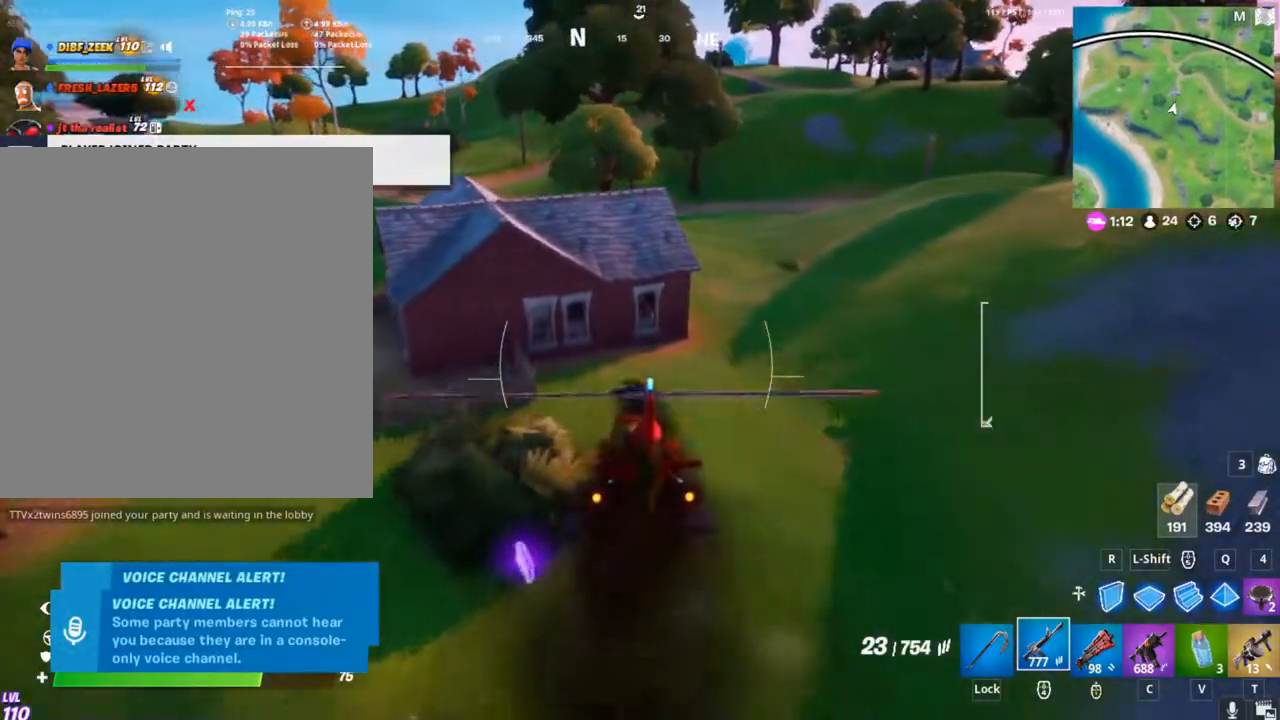
{"keys": ["a", "w"], "mouse": ["left"], "mouse_move": "still", "events": [[233, "w", "up"], [400, "a", "down"], [400, "w", "down"]]}